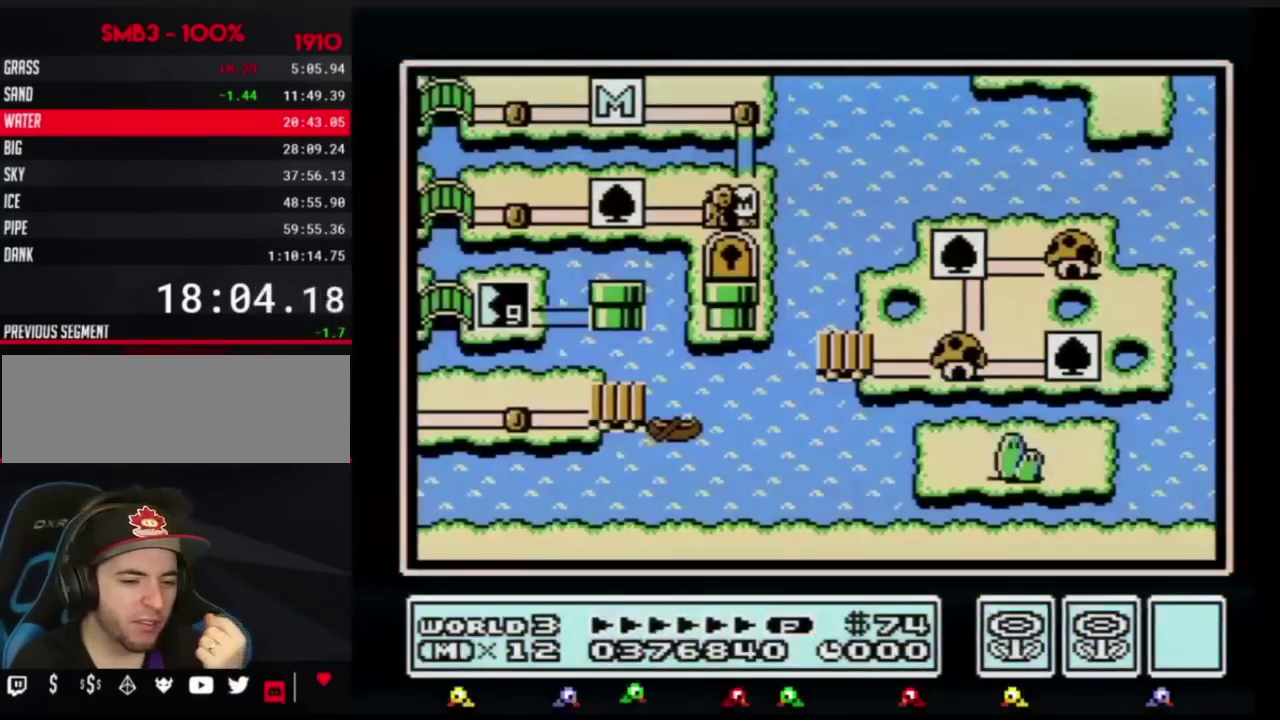
Gameplay with a controller (Nintendo layout); each line is a JSON object with the inputs held at the frame after it. "events" lists button and stick changes between this image and that frame as [ms after this image, input, new state], when the widget could be followed in between. Not read: DPAD_LEFT L3 R3.
{"buttons": [], "events": []}
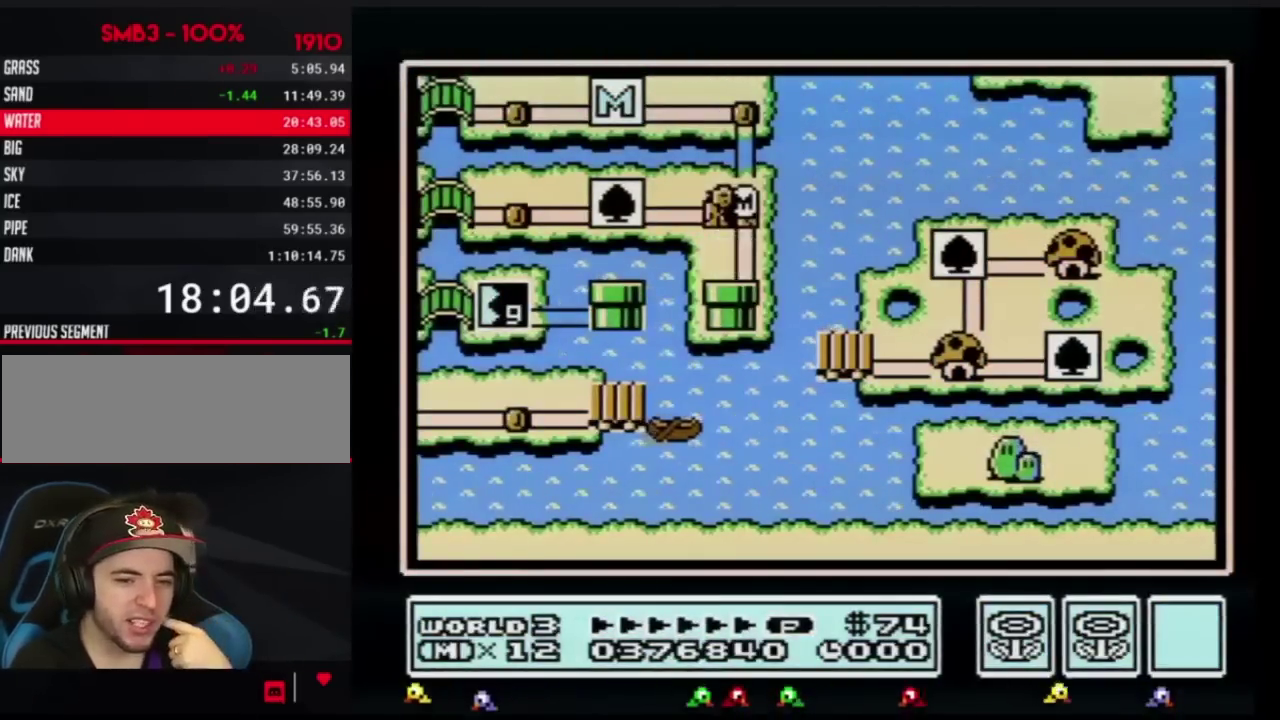
{"buttons": [], "events": []}
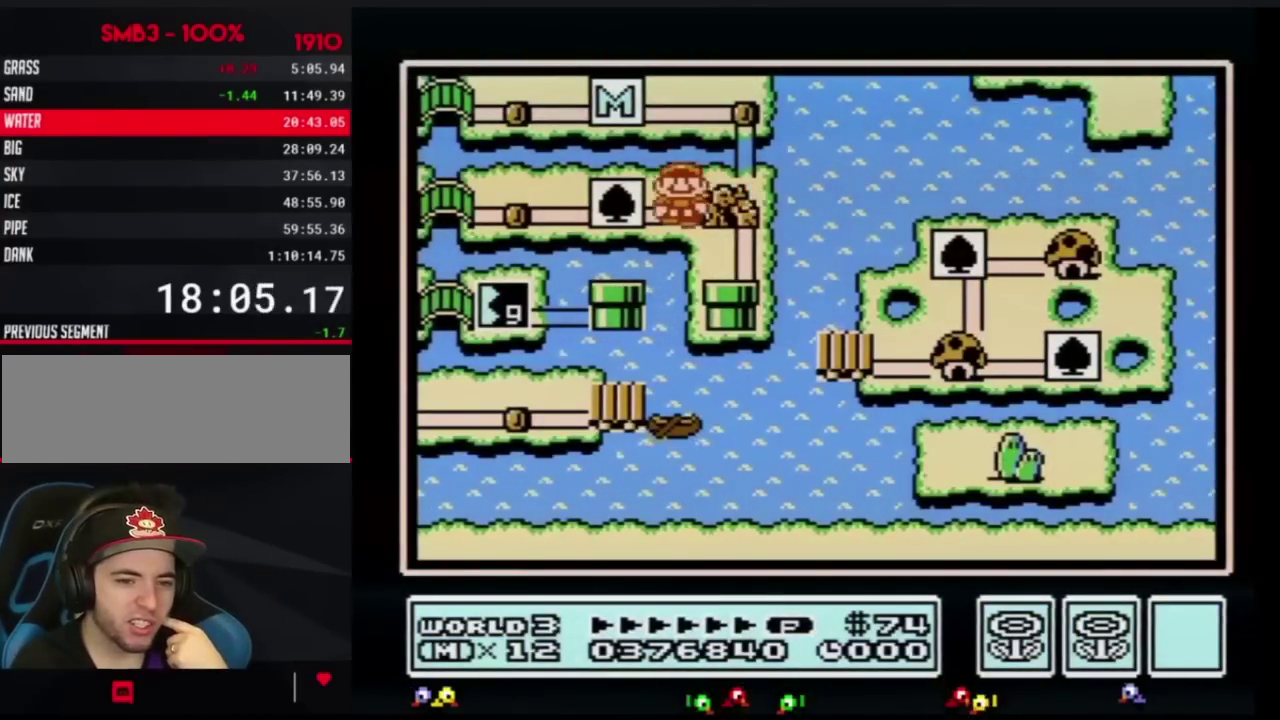
{"buttons": [], "events": []}
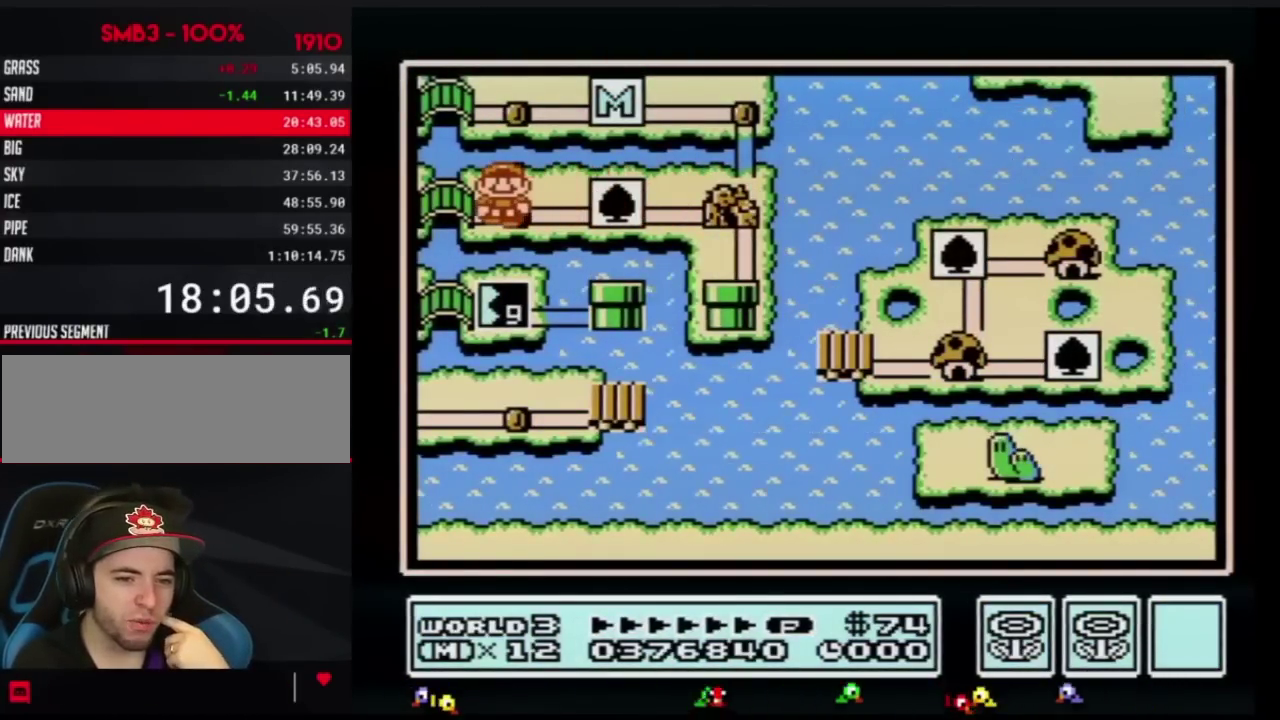
{"buttons": [], "events": []}
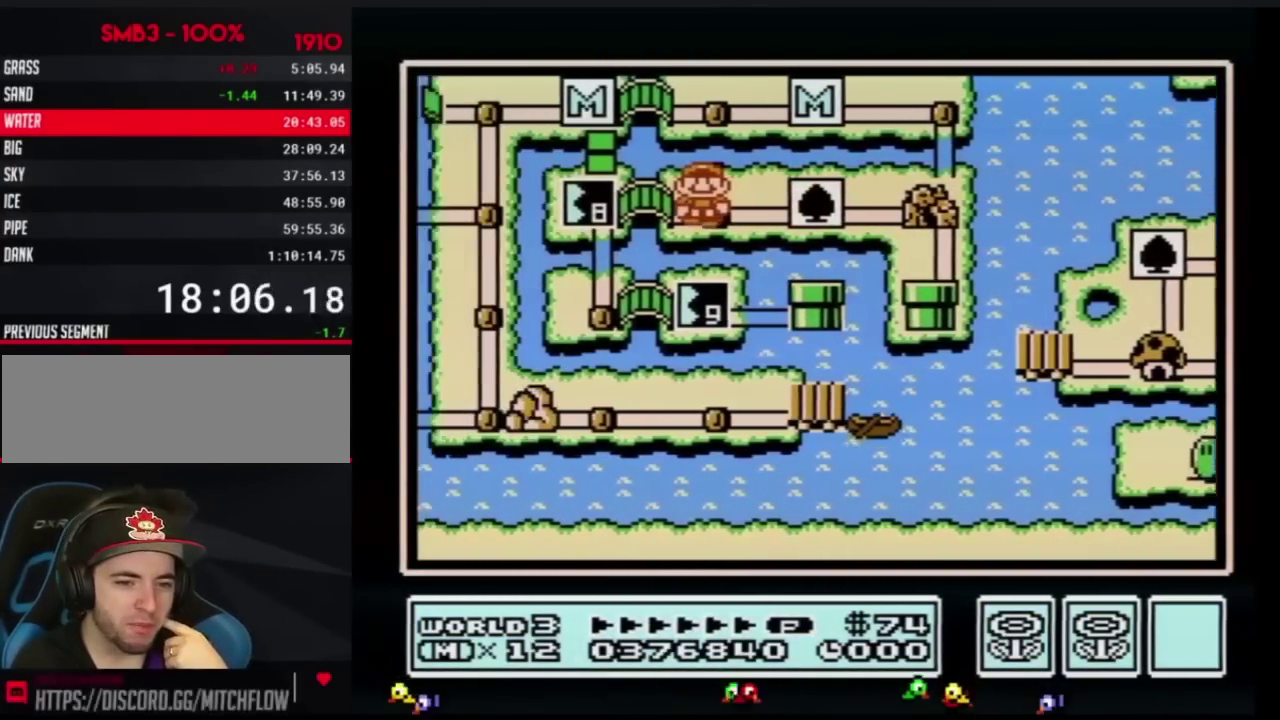
{"buttons": [], "events": []}
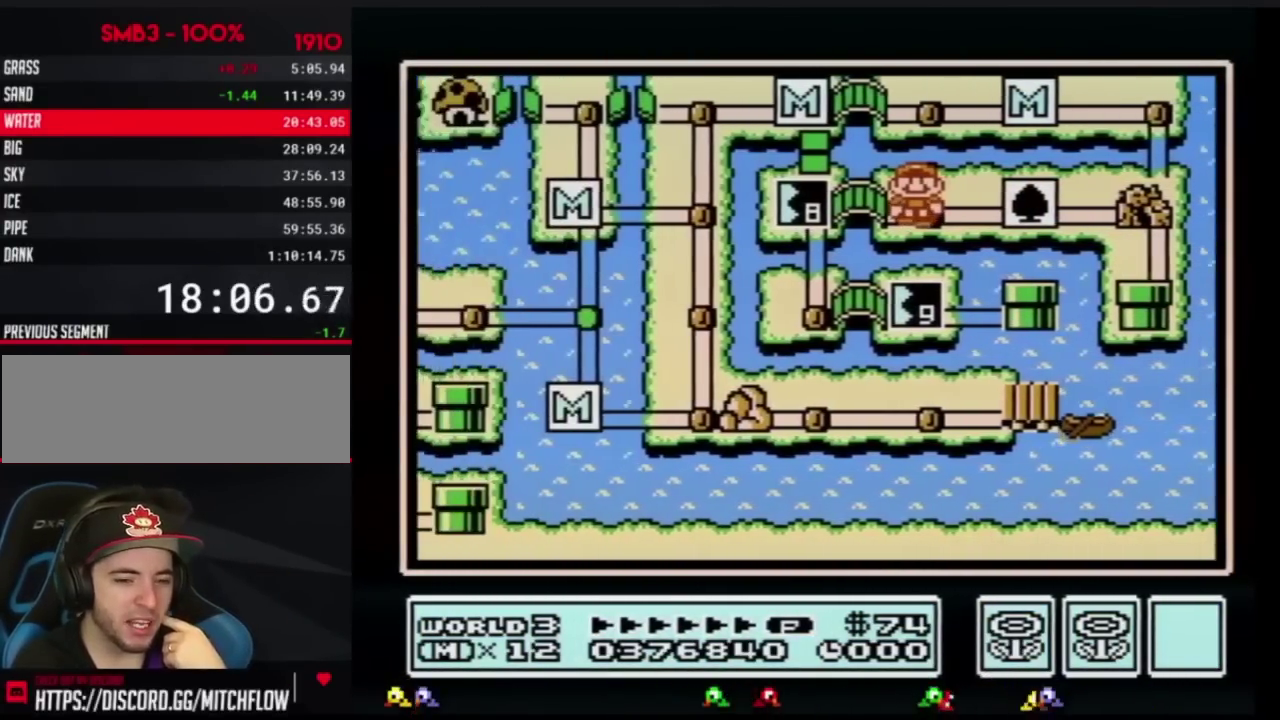
{"buttons": [], "events": []}
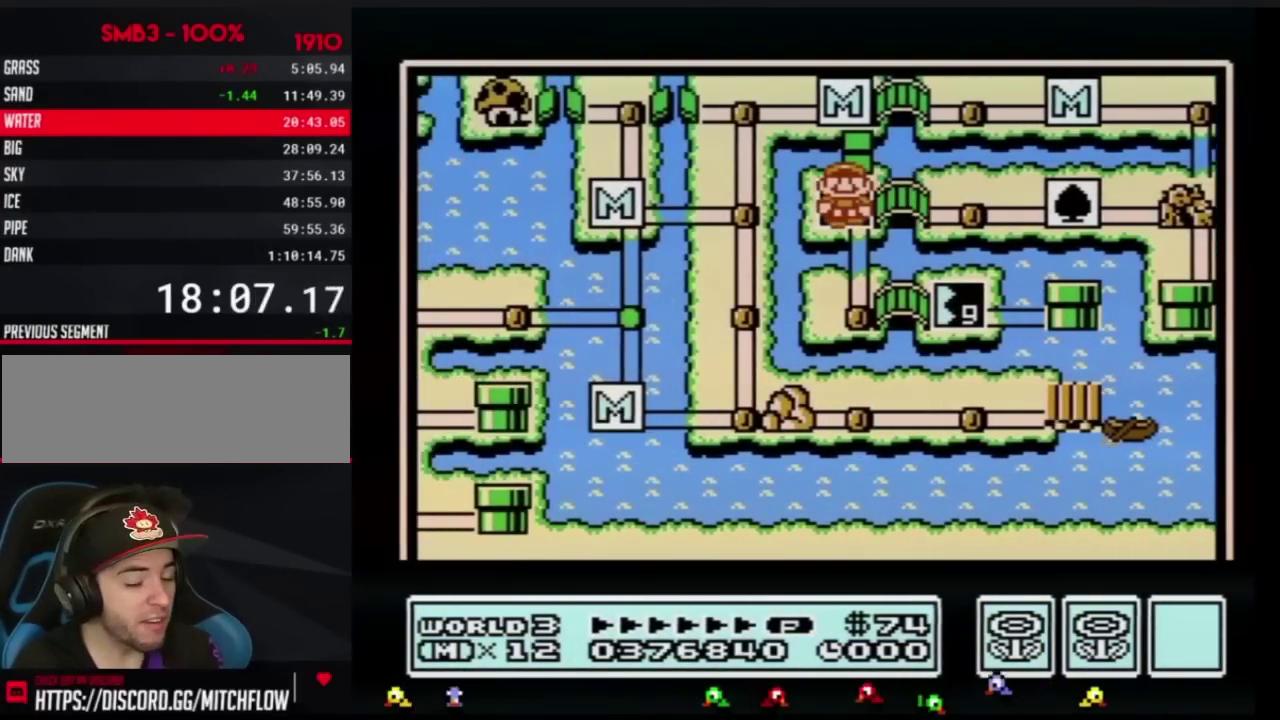
{"buttons": [], "events": []}
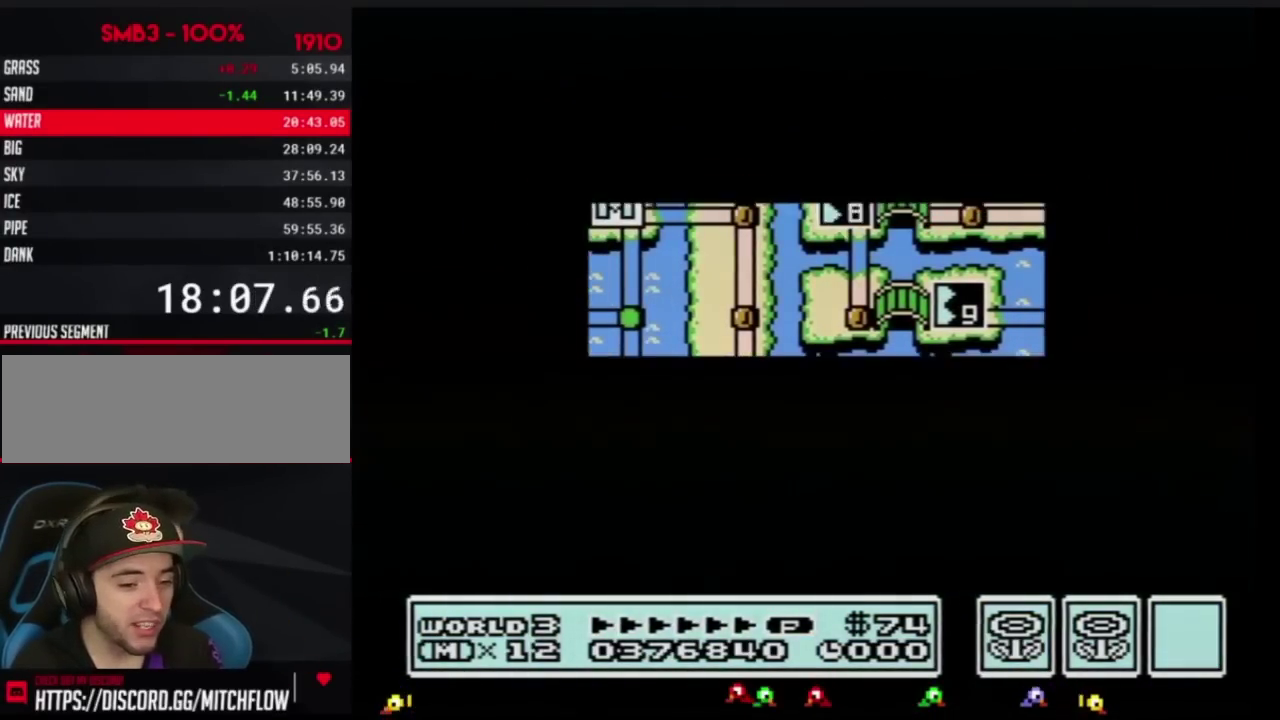
{"buttons": [], "events": []}
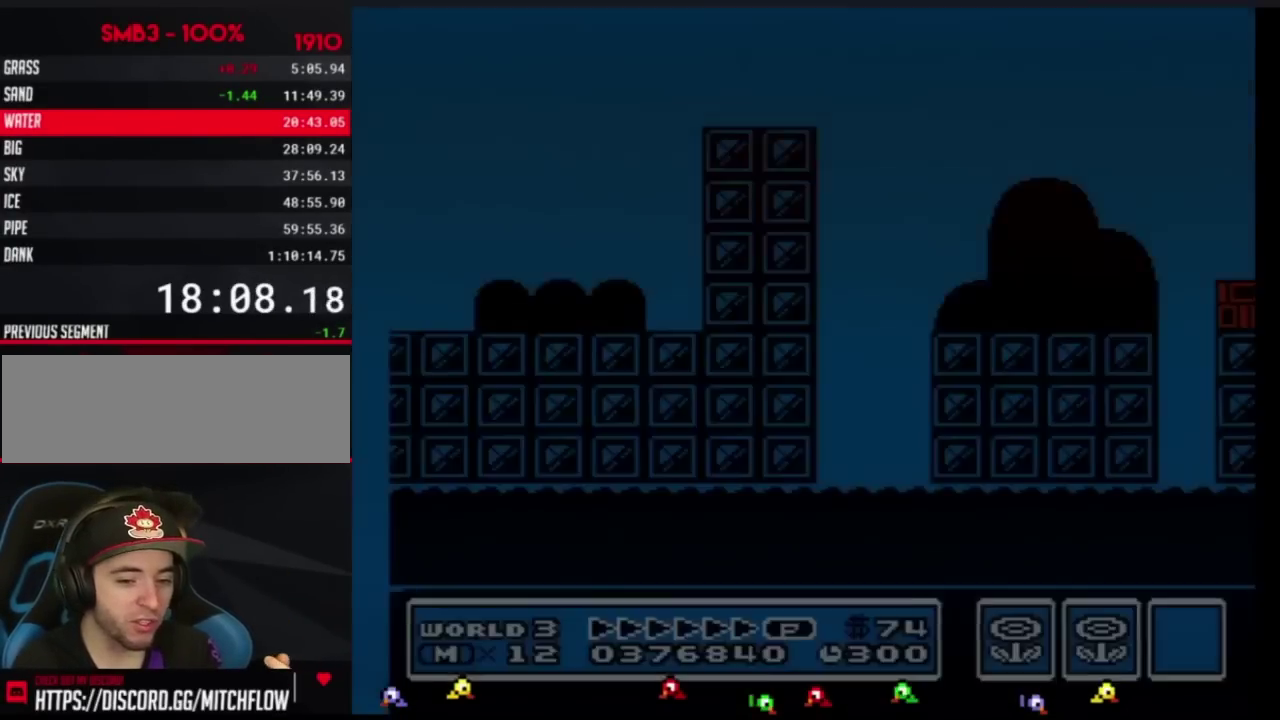
{"buttons": ["B", "DPAD_RIGHT"], "events": [[83, "B", "down"], [83, "DPAD_RIGHT", "down"]]}
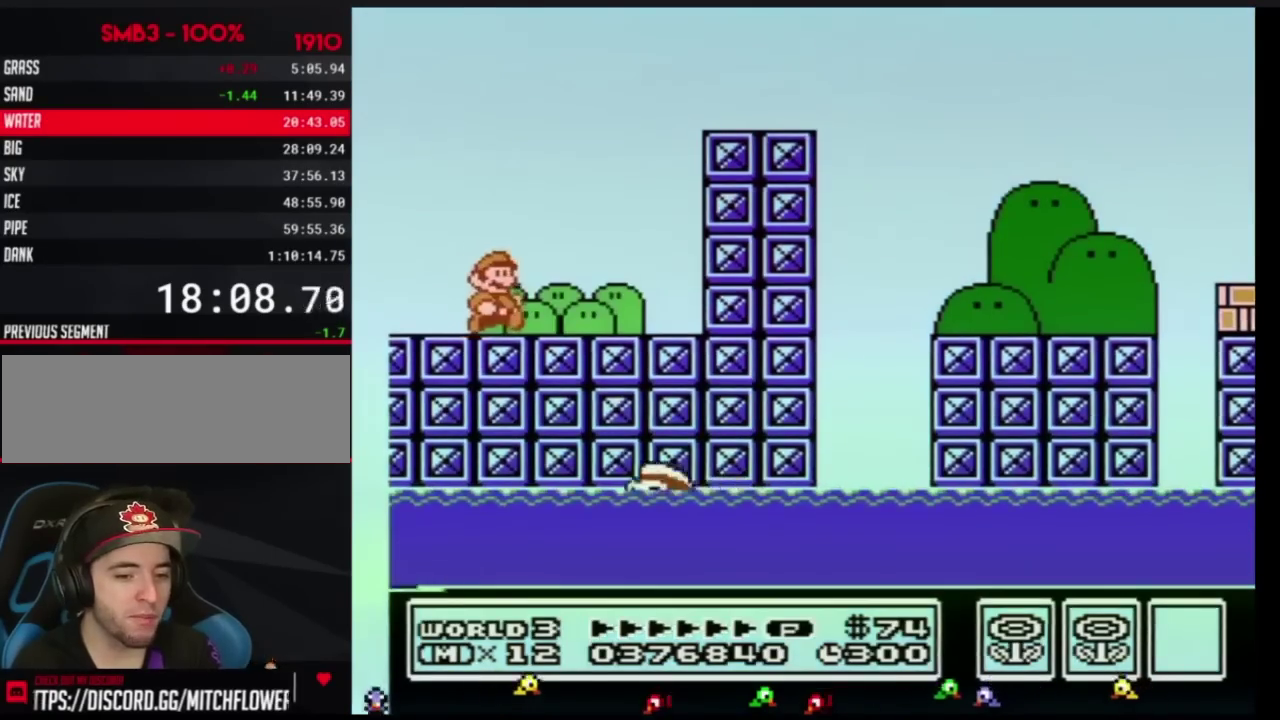
{"buttons": ["A", "B", "DPAD_RIGHT"], "events": [[250, "A", "down"]]}
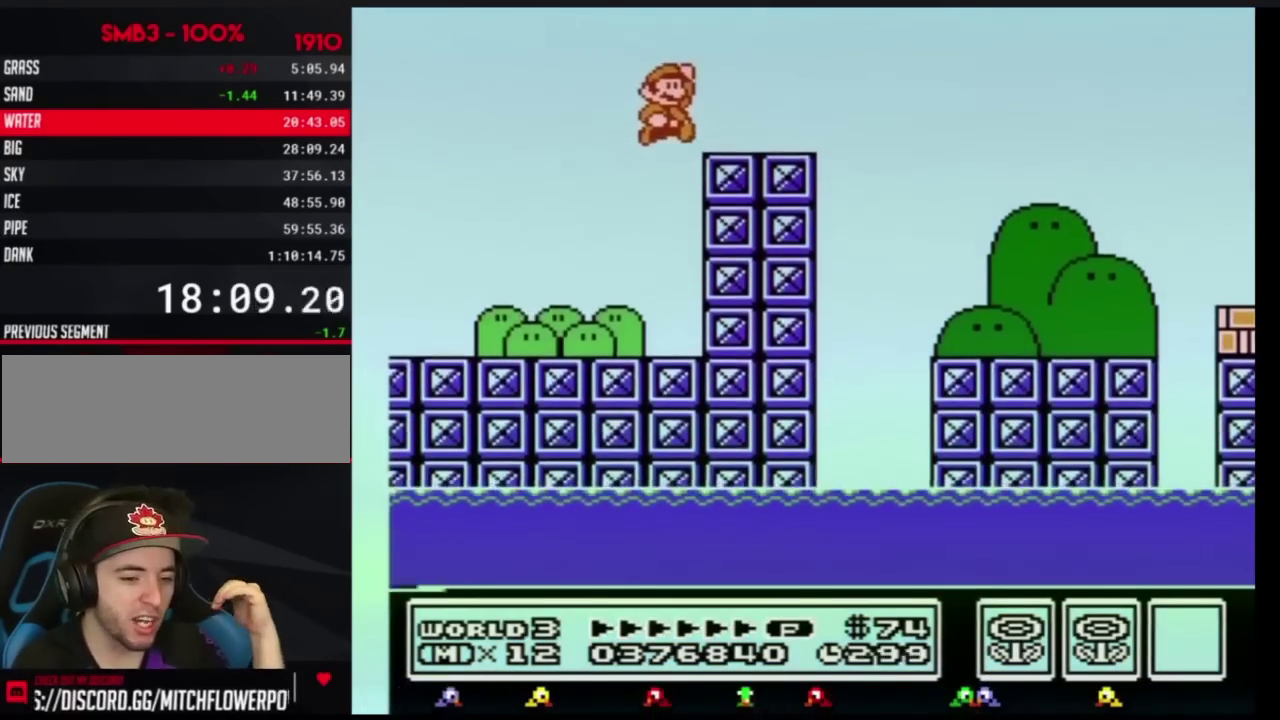
{"buttons": ["B", "DPAD_RIGHT"], "events": [[216, "A", "up"]]}
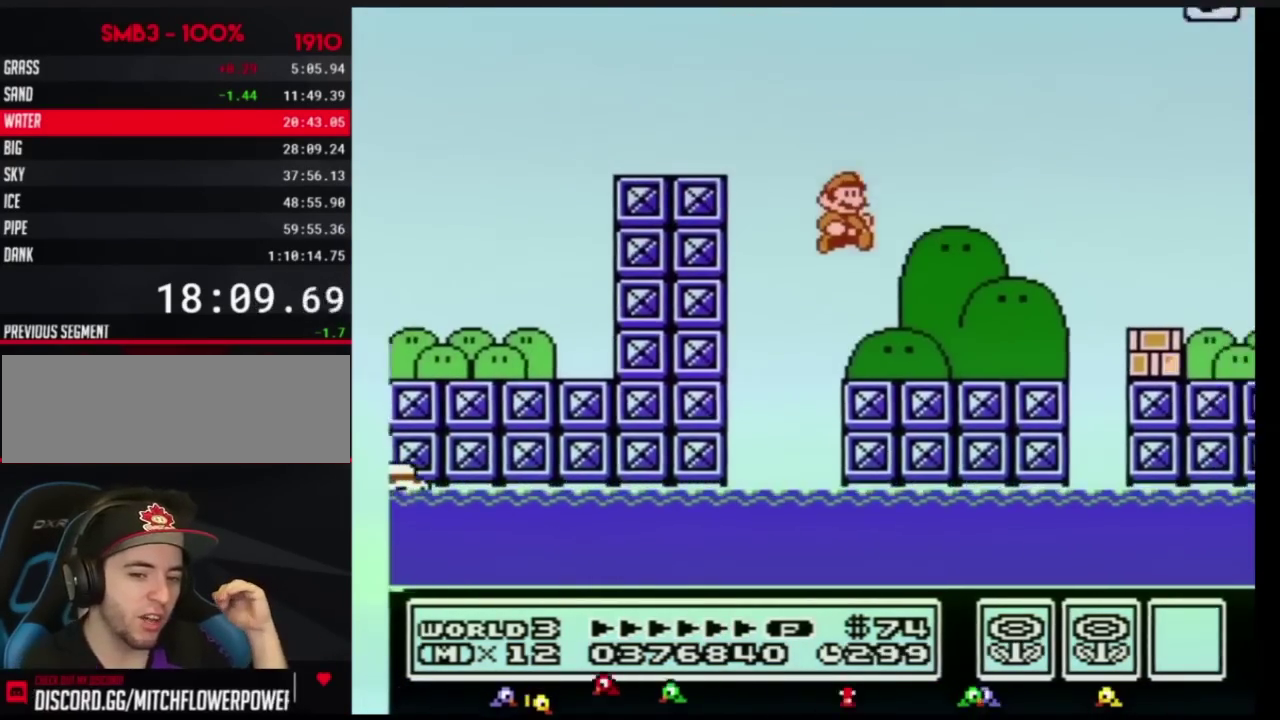
{"buttons": ["DPAD_RIGHT"], "events": [[400, "A", "down"], [501, "A", "up"], [501, "B", "up"]]}
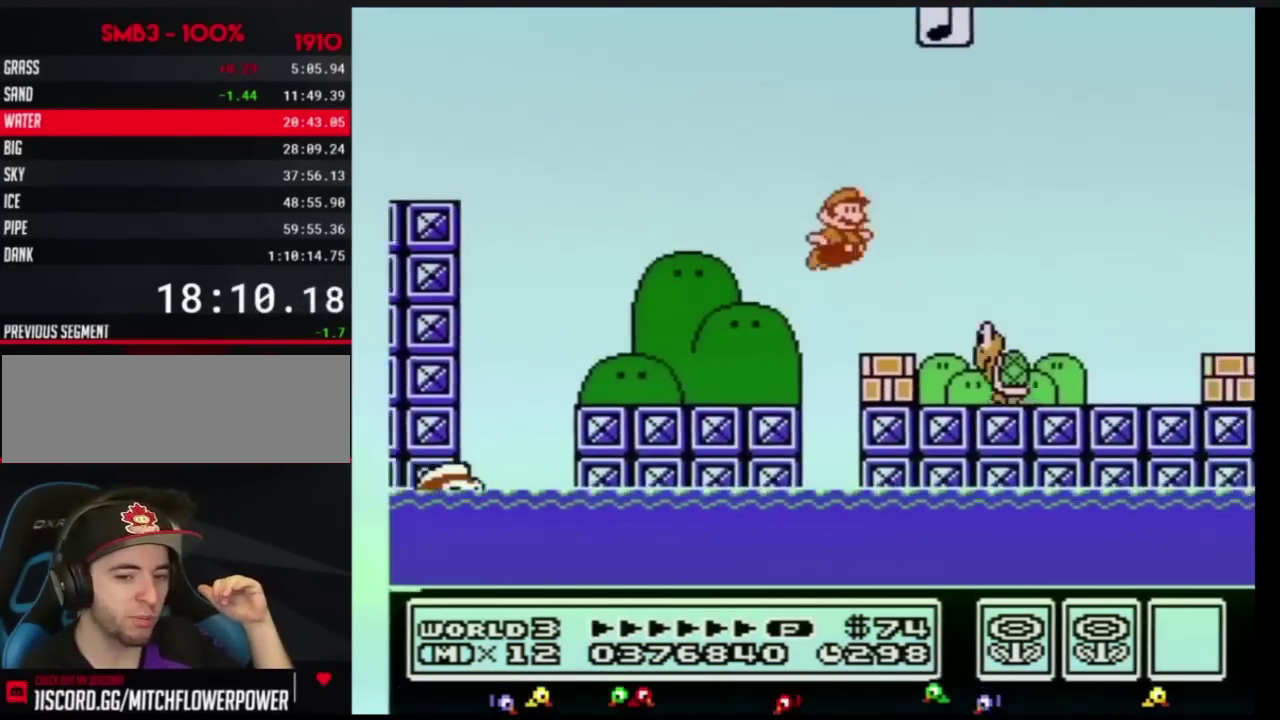
{"buttons": ["B", "DPAD_RIGHT"], "events": [[83, "B", "down"]]}
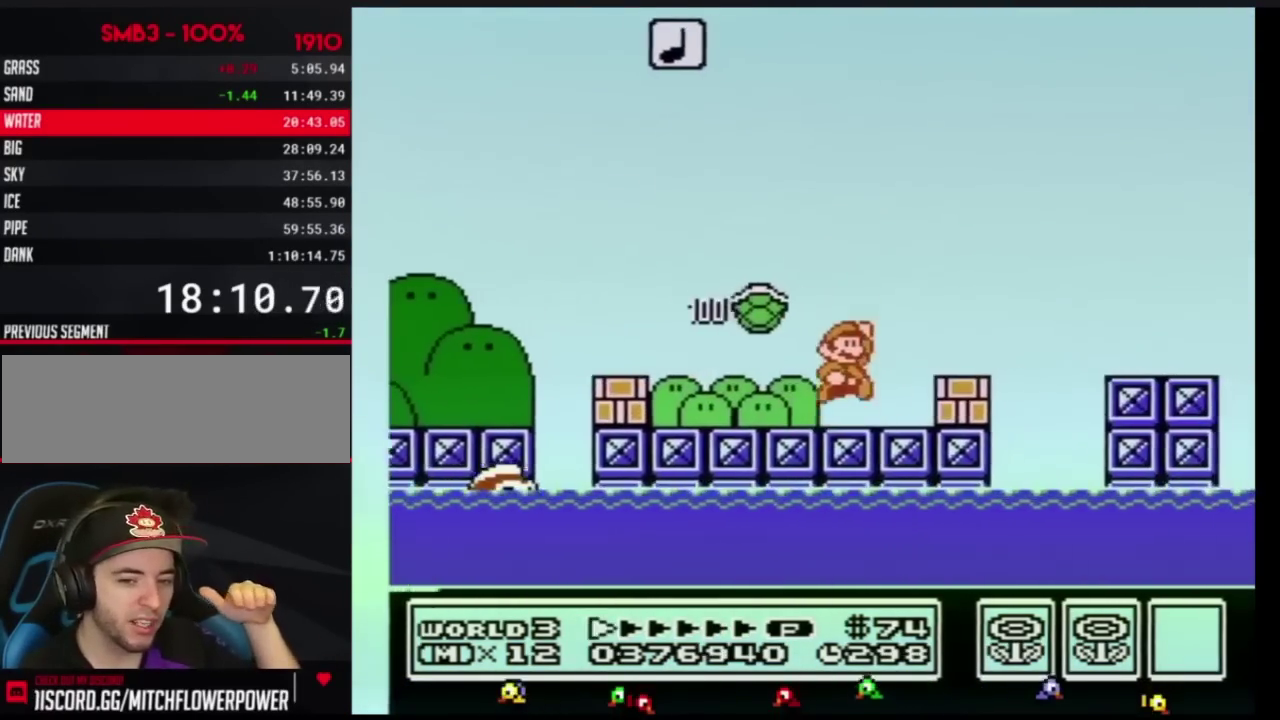
{"buttons": ["B", "DPAD_RIGHT"], "events": [[50, "A", "down"], [217, "A", "up"]]}
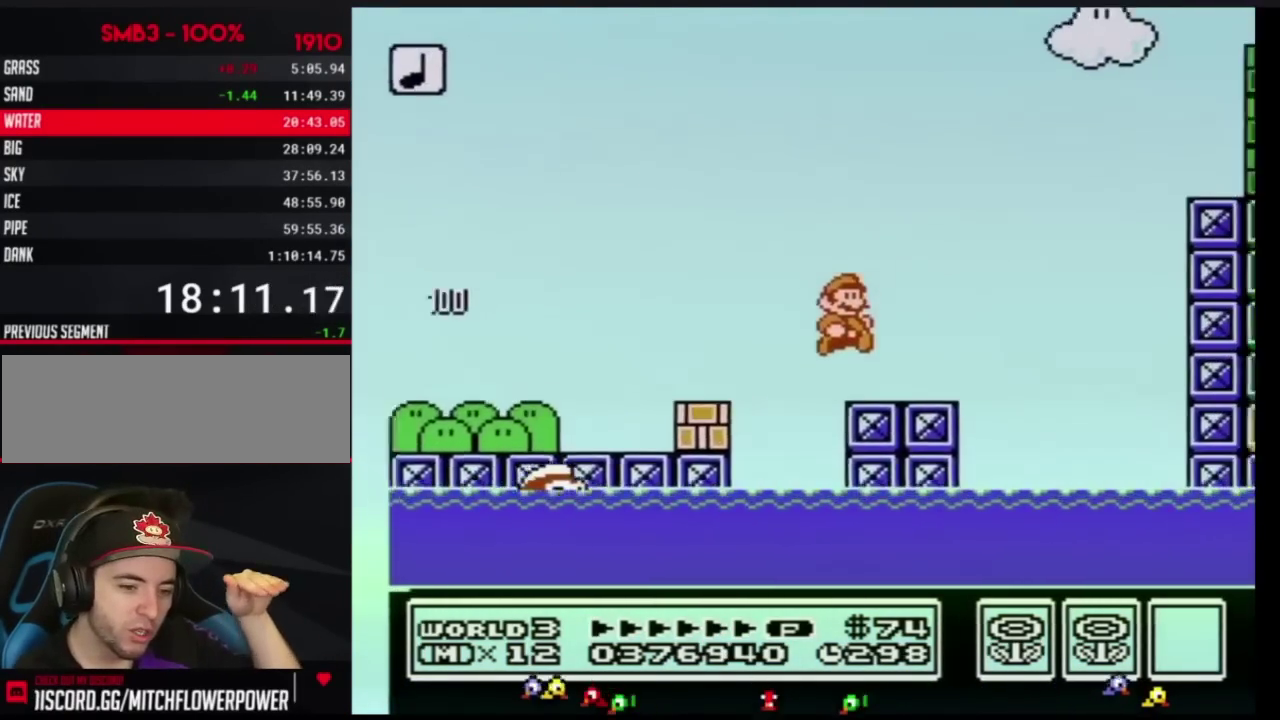
{"buttons": ["A", "B", "DPAD_RIGHT"], "events": [[250, "A", "down"]]}
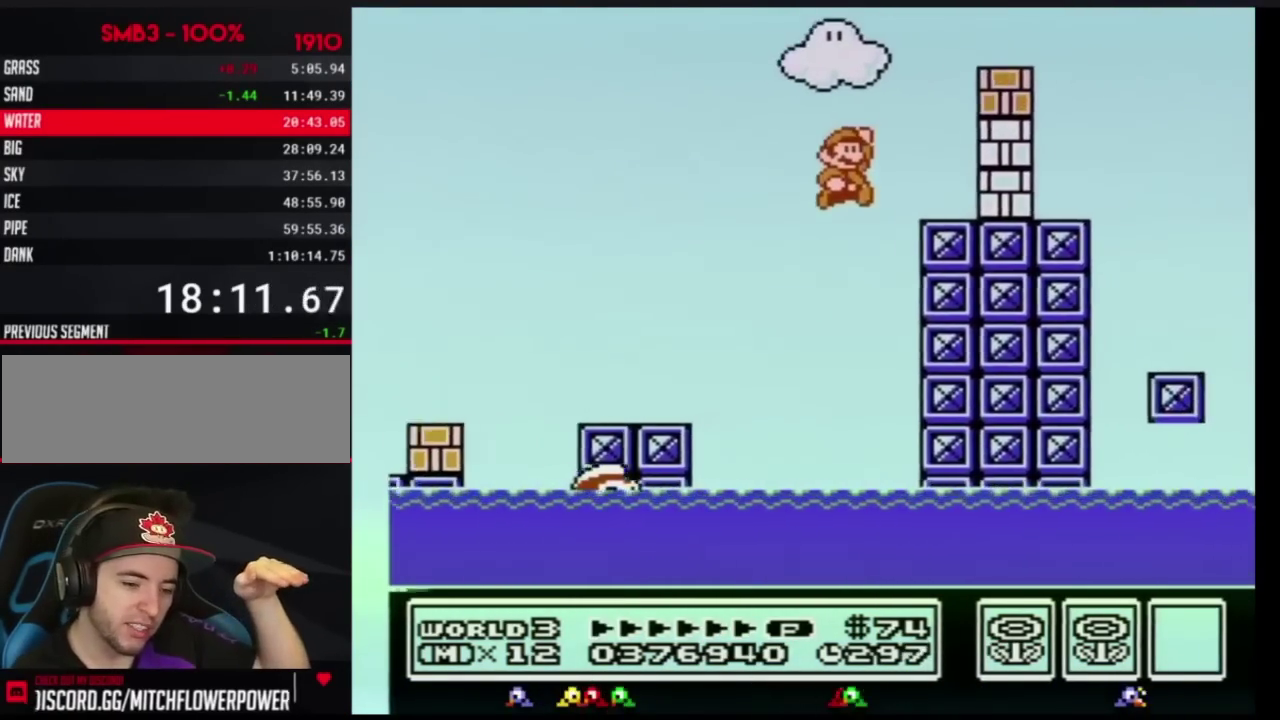
{"buttons": ["B", "DPAD_RIGHT"], "events": [[167, "A", "up"], [250, "B", "up"], [317, "B", "down"], [417, "B", "up"], [484, "B", "down"]]}
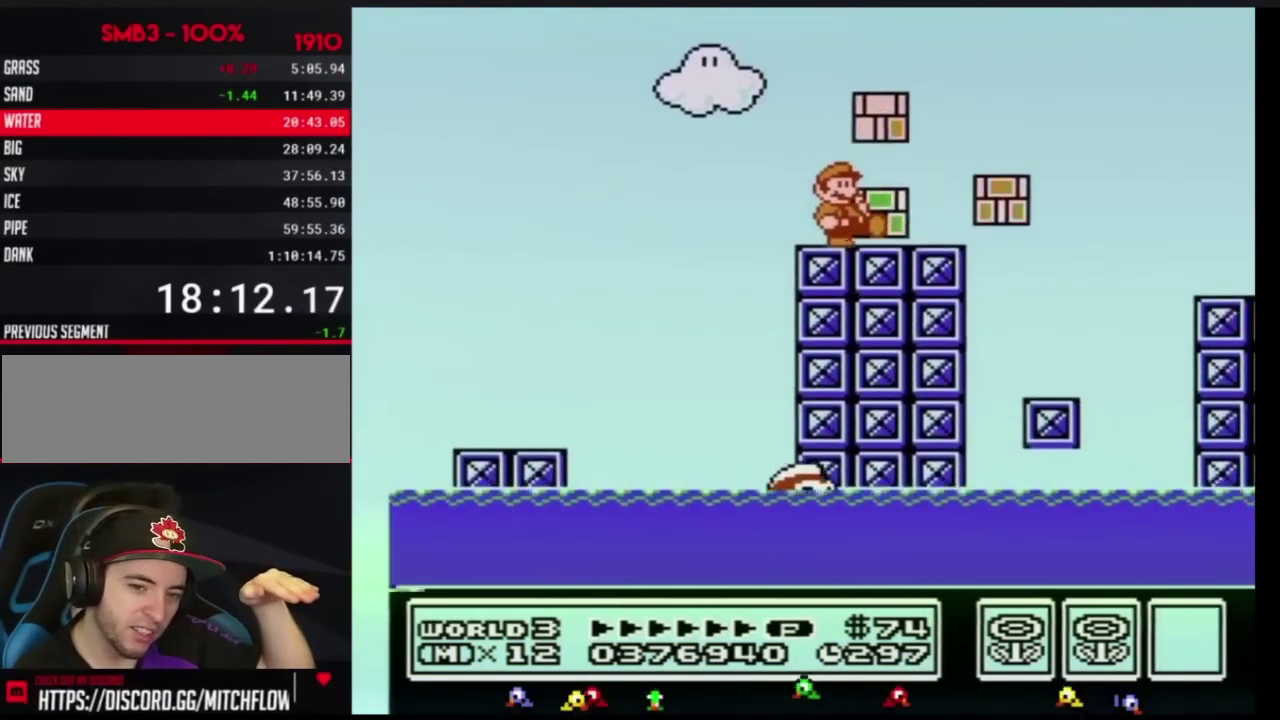
{"buttons": ["A", "B", "DPAD_RIGHT"], "events": [[450, "A", "down"]]}
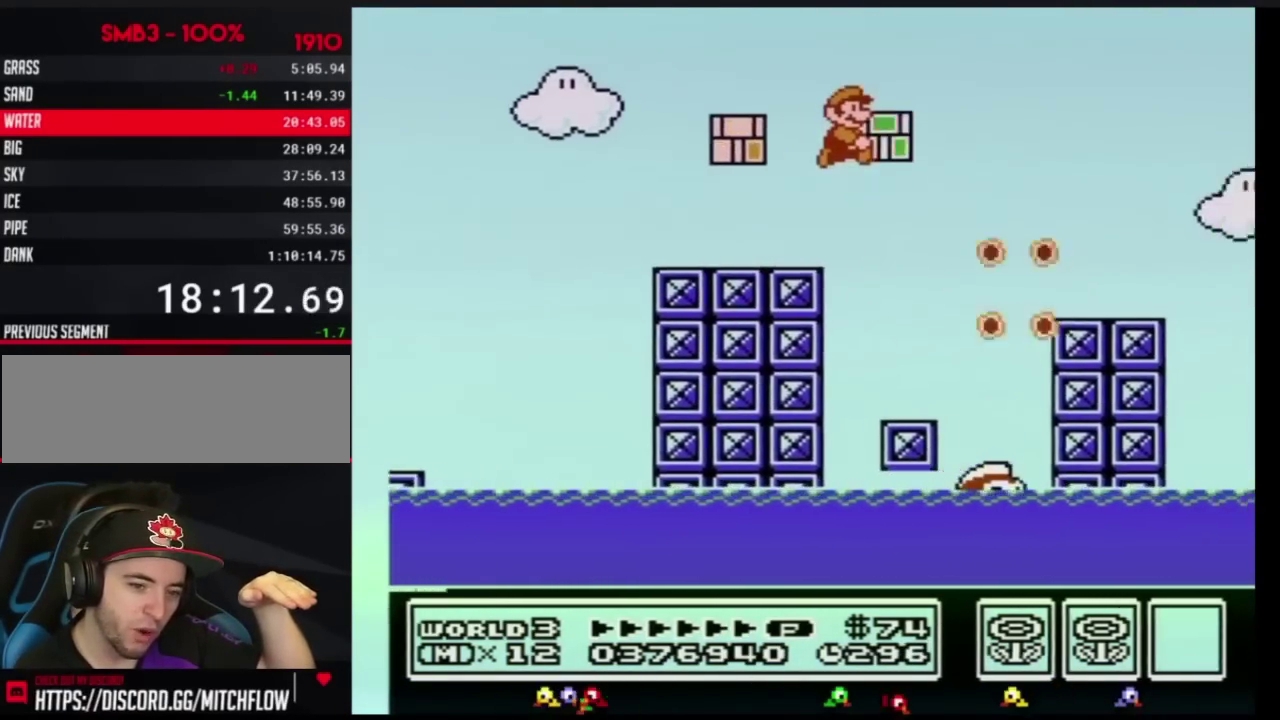
{"buttons": ["B", "DPAD_RIGHT"], "events": [[50, "A", "up"]]}
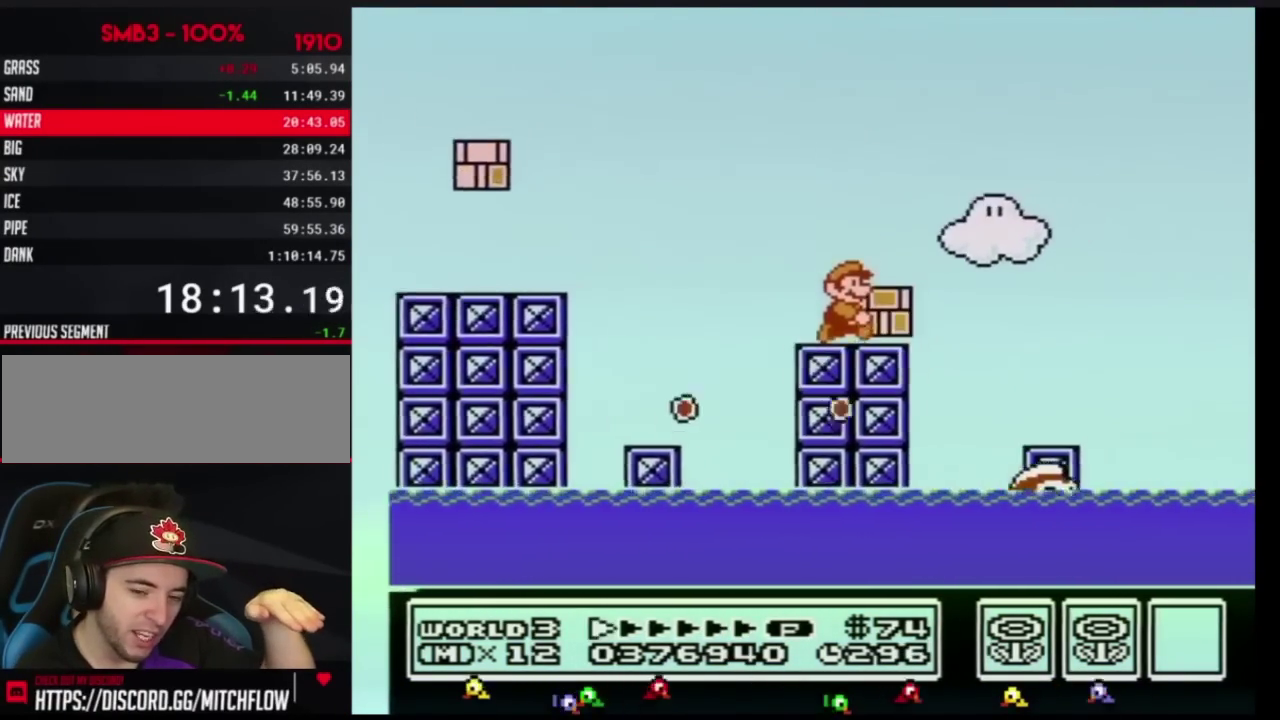
{"buttons": ["B", "DPAD_RIGHT"], "events": []}
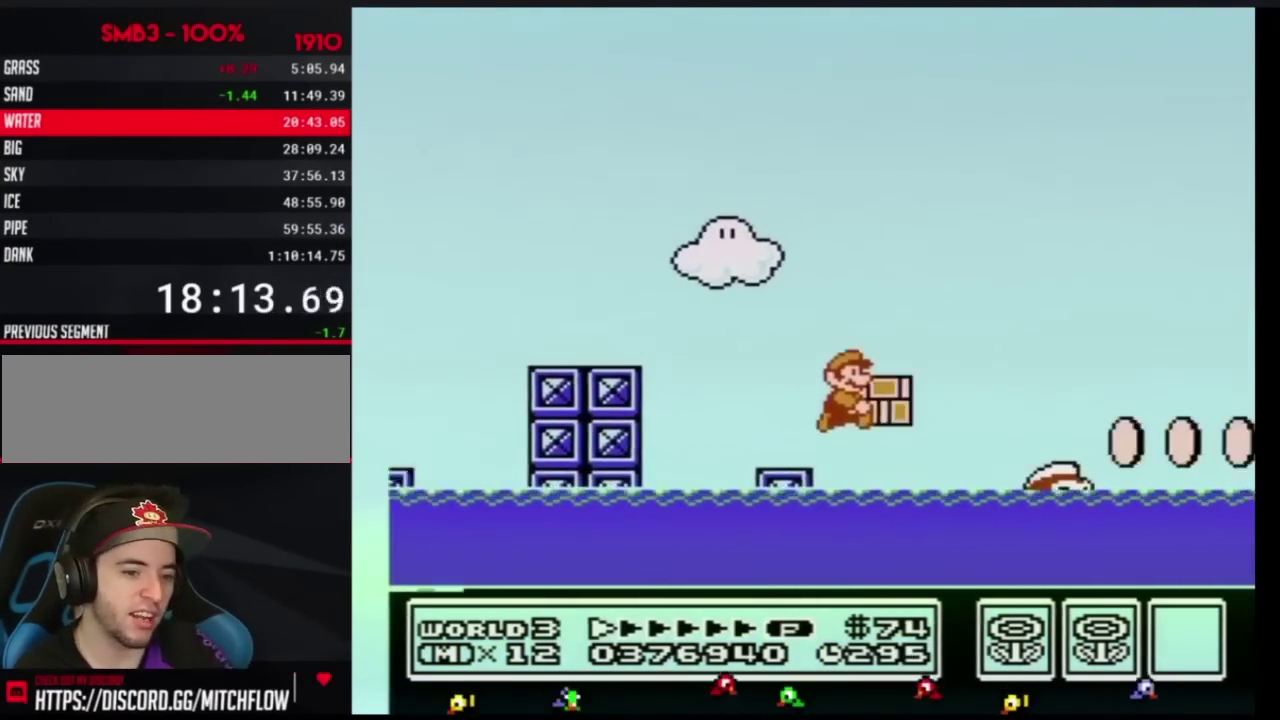
{"buttons": ["A", "B", "DPAD_RIGHT"], "events": [[33, "A", "down"]]}
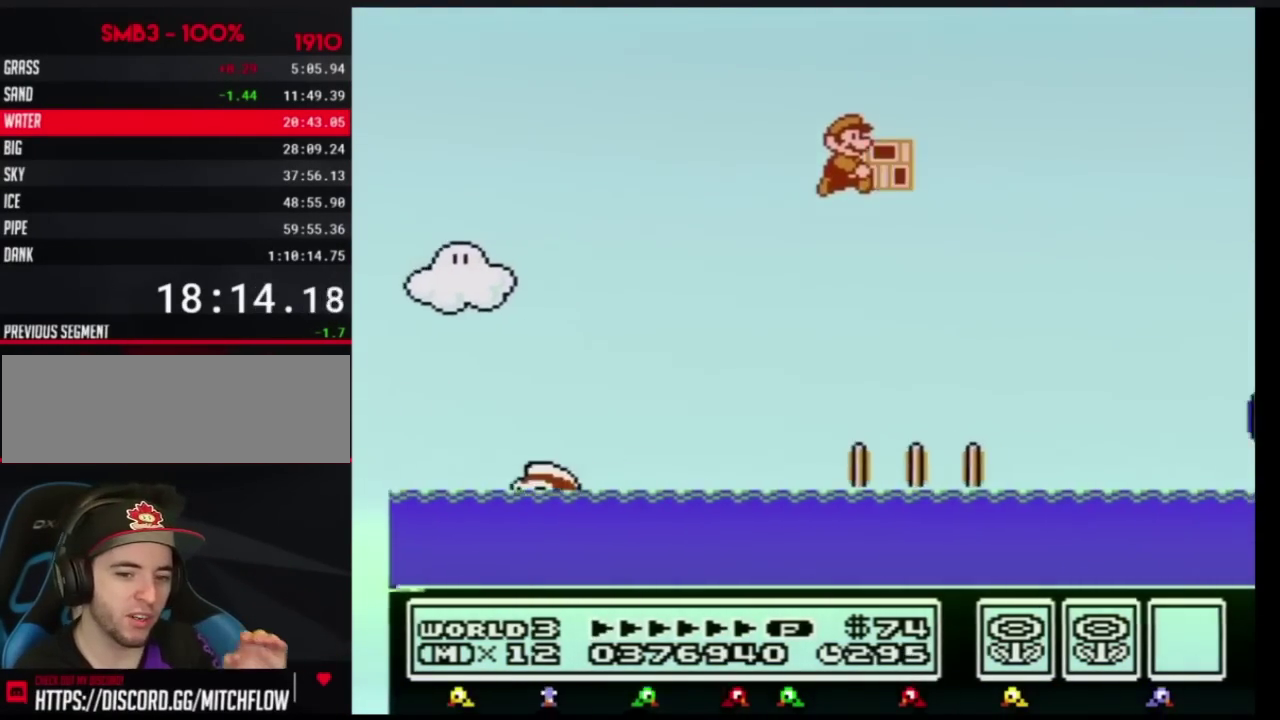
{"buttons": ["A", "B", "DPAD_RIGHT"], "events": []}
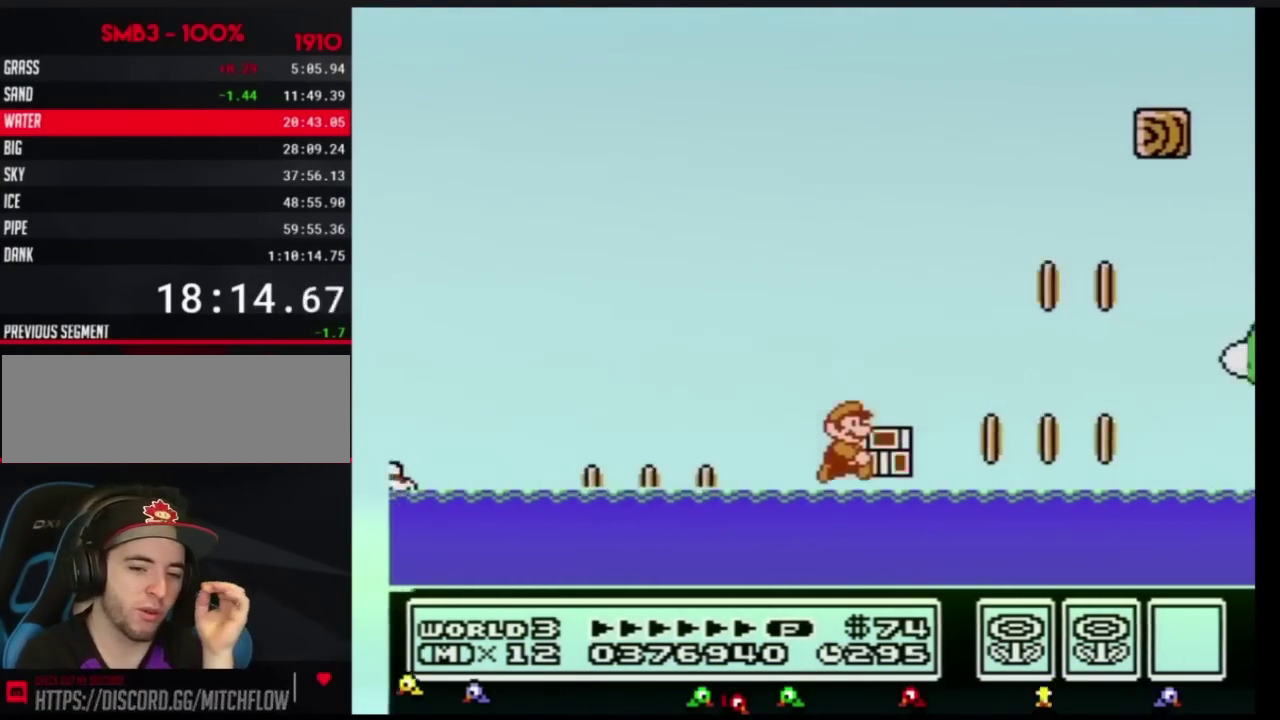
{"buttons": ["A", "B", "DPAD_UP", "DPAD_RIGHT"], "events": [[33, "A", "up"], [33, "DPAD_UP", "down"], [234, "A", "down"]]}
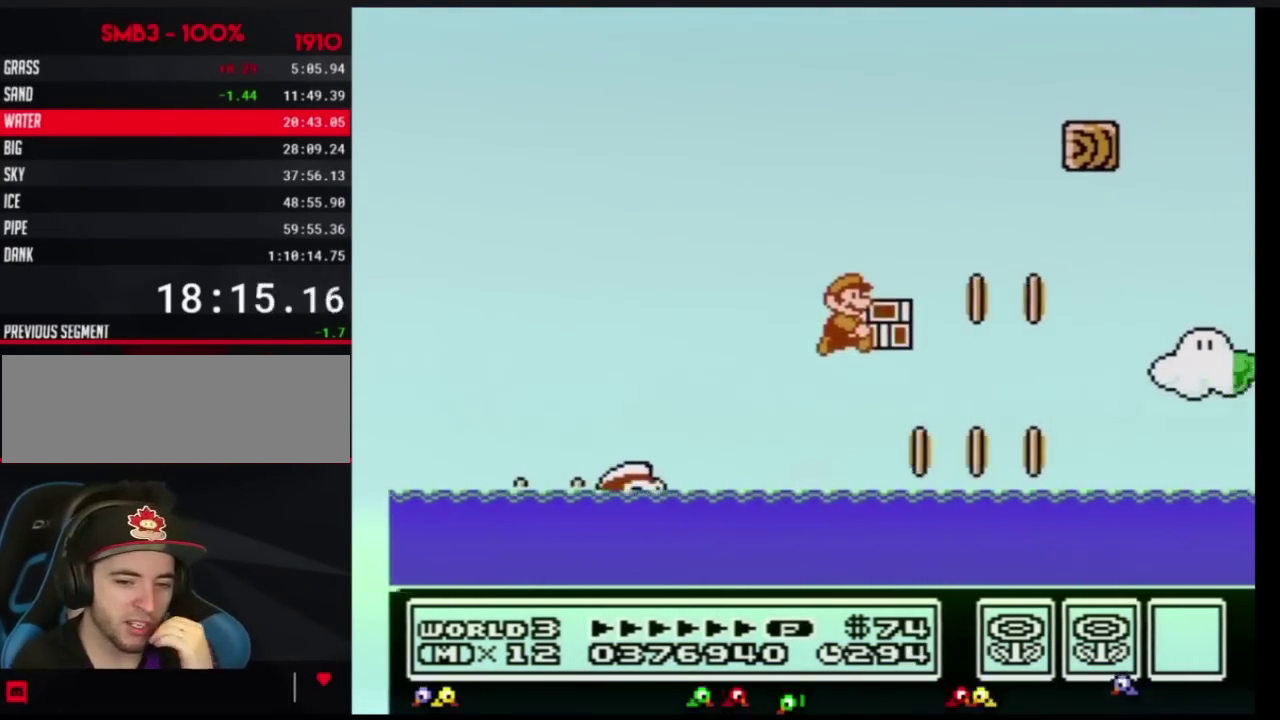
{"buttons": ["B", "DPAD_UP", "DPAD_RIGHT"], "events": [[367, "A", "up"]]}
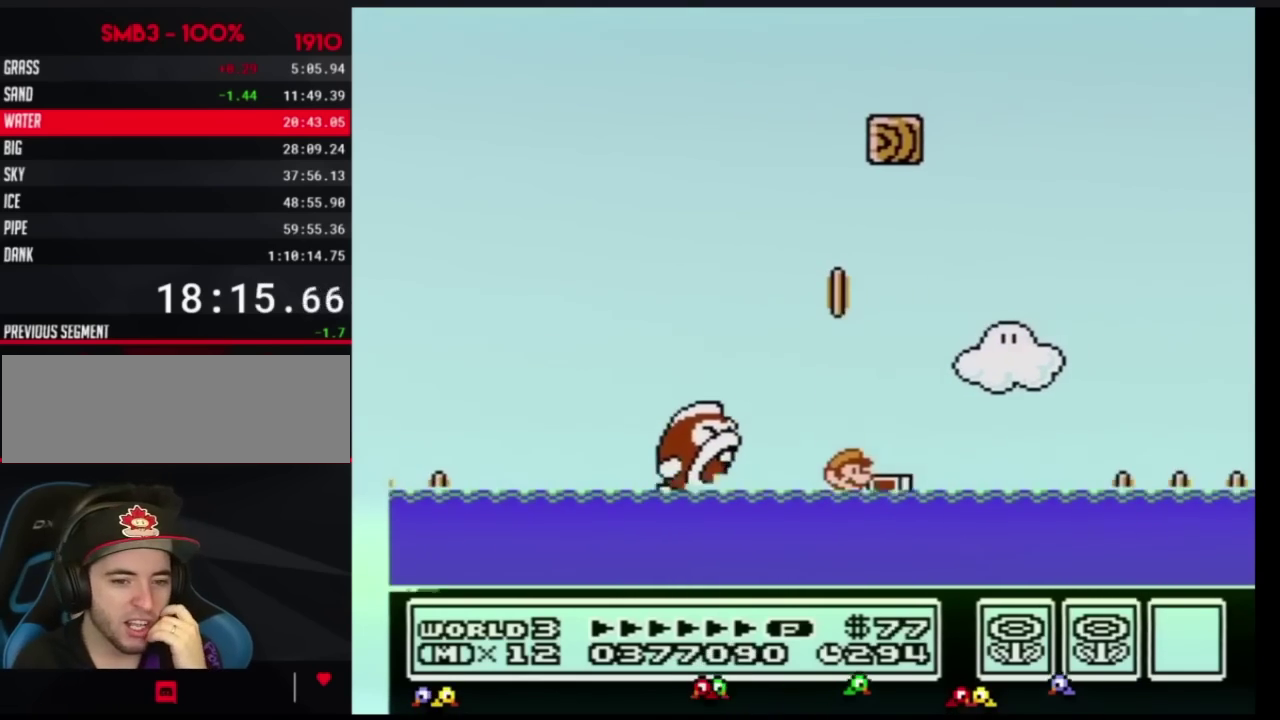
{"buttons": ["A", "B", "DPAD_UP", "DPAD_RIGHT"], "events": [[150, "A", "down"]]}
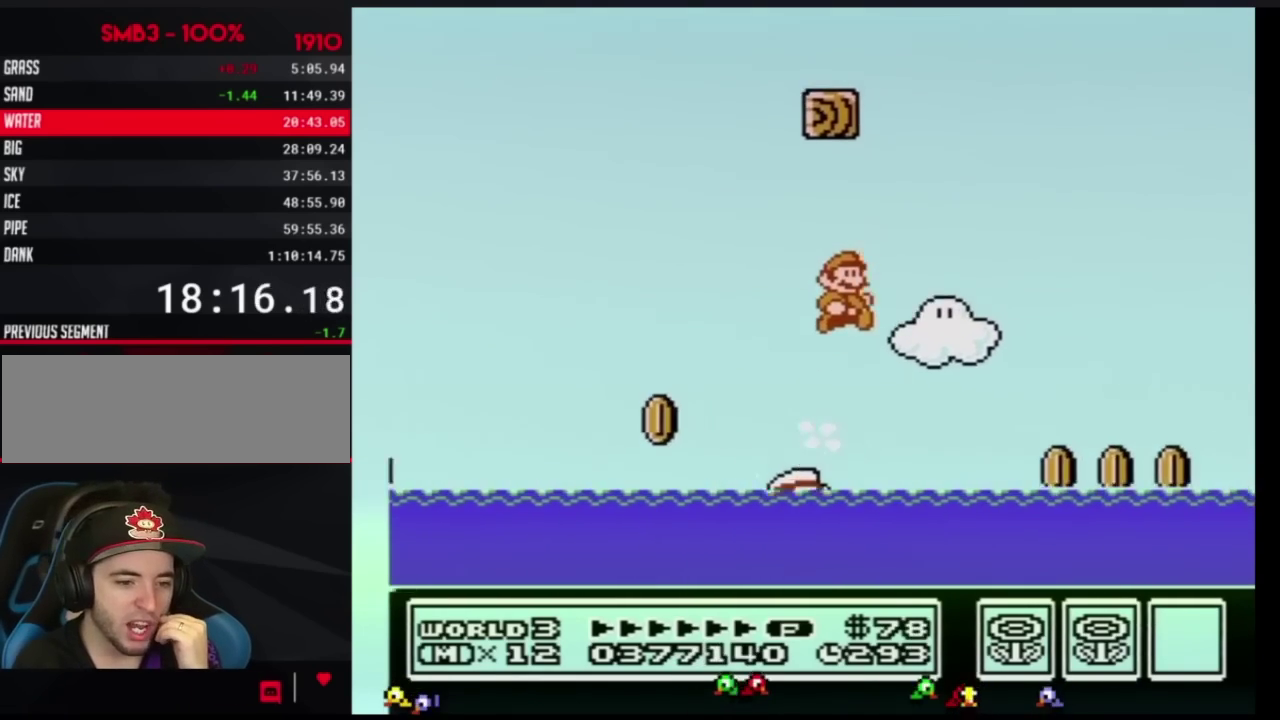
{"buttons": ["B", "DPAD_UP", "DPAD_RIGHT"], "events": [[267, "A", "up"]]}